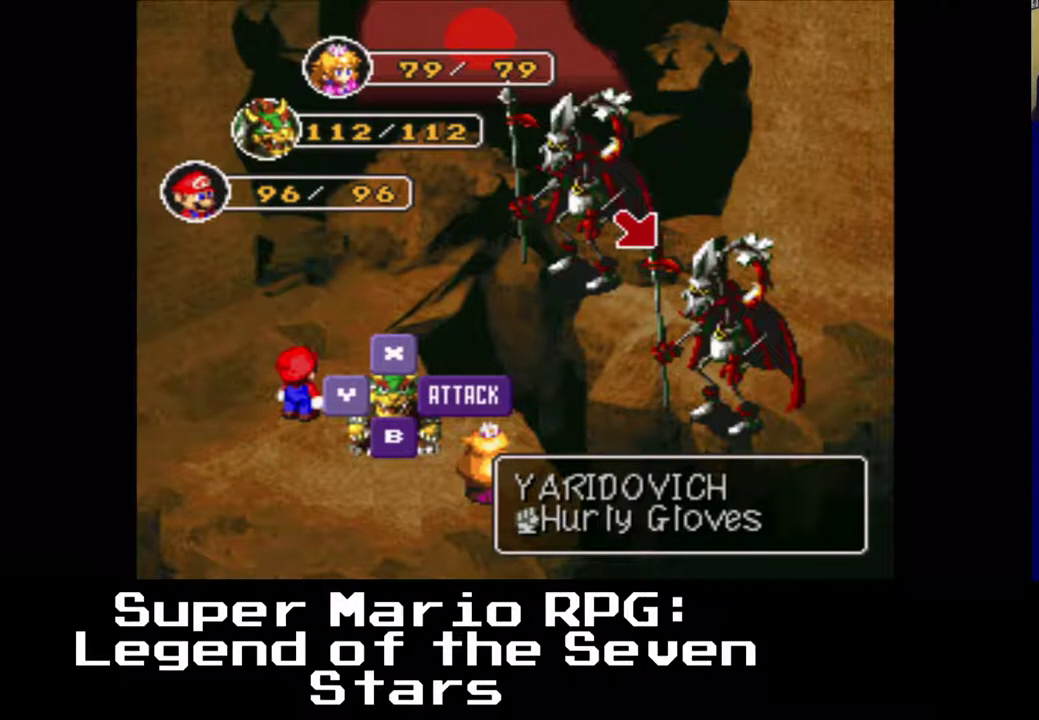
Gameplay with a controller (Xbox layout); each line is a JSON object with the inputs held at the frame after it. "events" lists button and stick changes between this image and that frame as [ms after this image, input, new state], when the widget could be followed in between. Not read: left_stick right_stick.
{"buttons": [], "events": []}
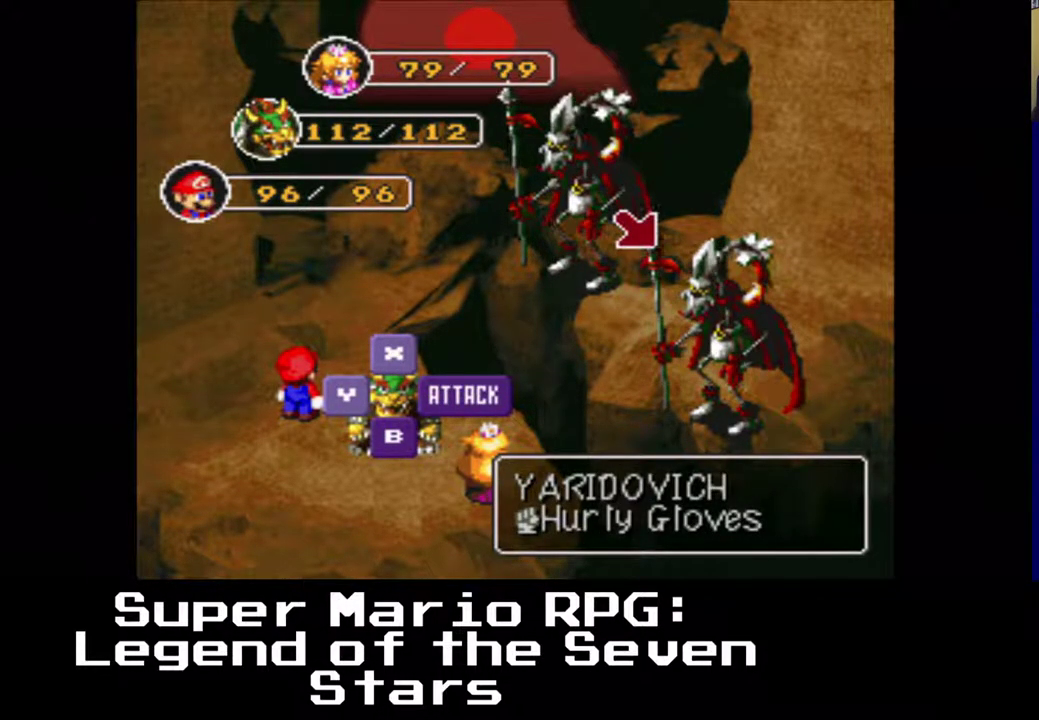
{"buttons": [], "events": []}
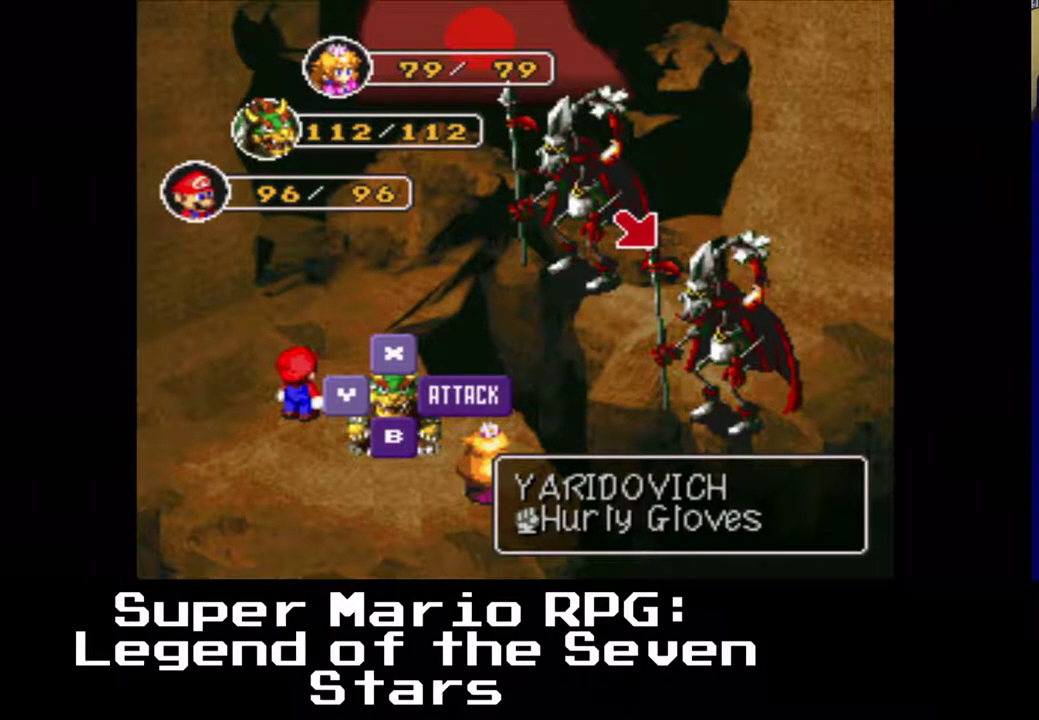
{"buttons": [], "events": [[17, "B", "down"], [267, "B", "up"]]}
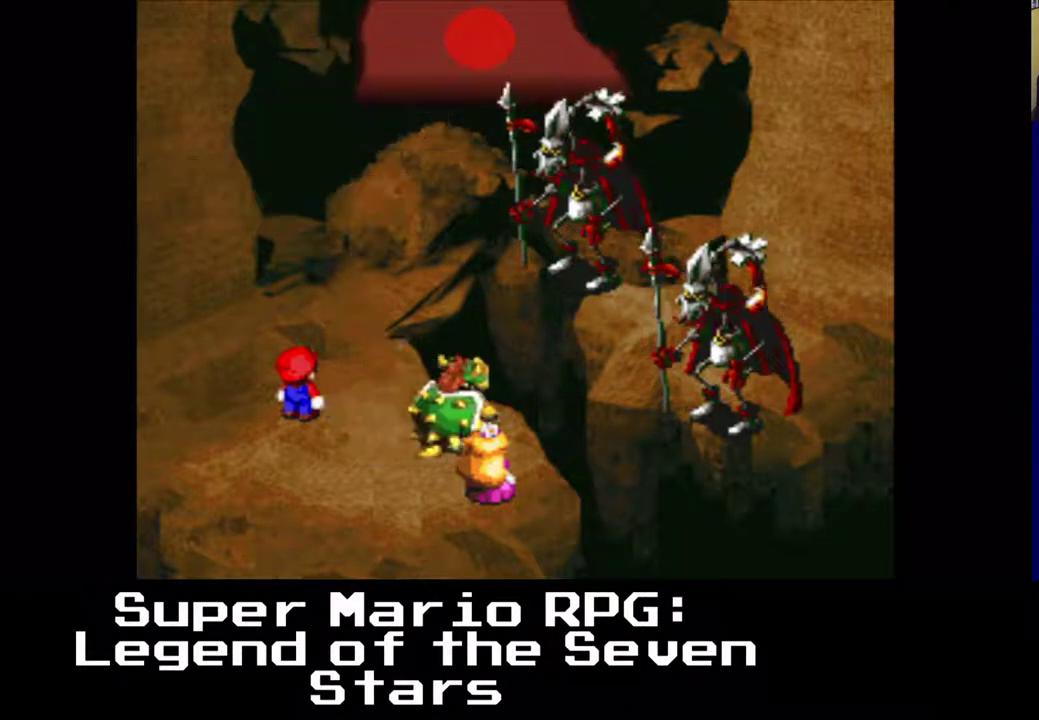
{"buttons": [], "events": []}
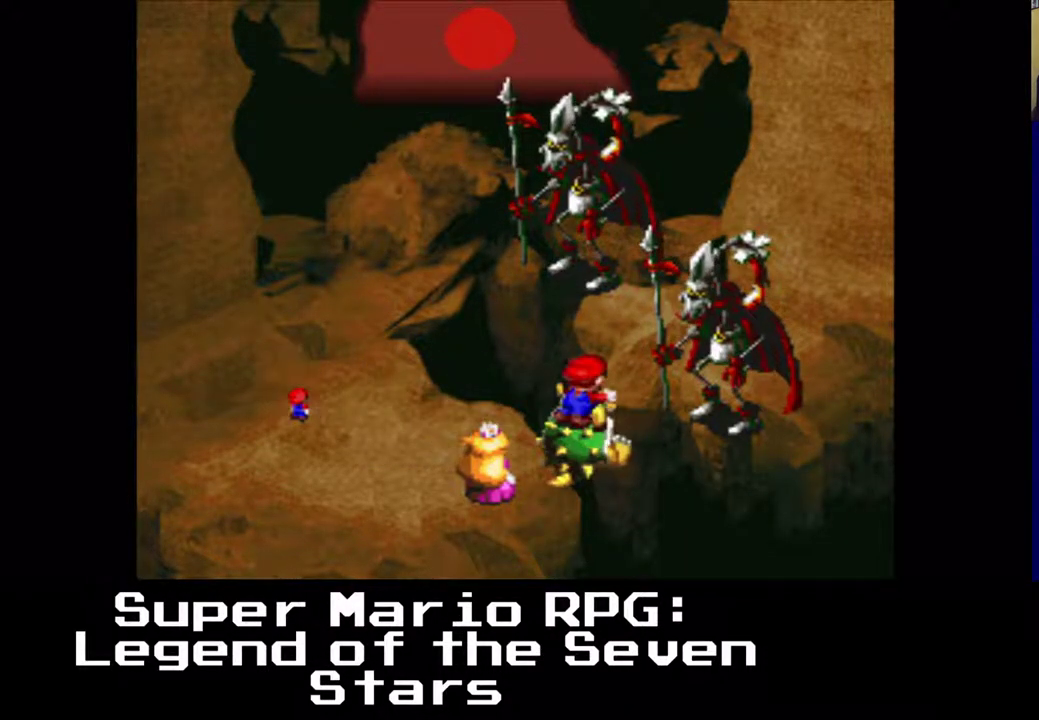
{"buttons": [], "events": [[150, "B", "down"], [333, "B", "up"]]}
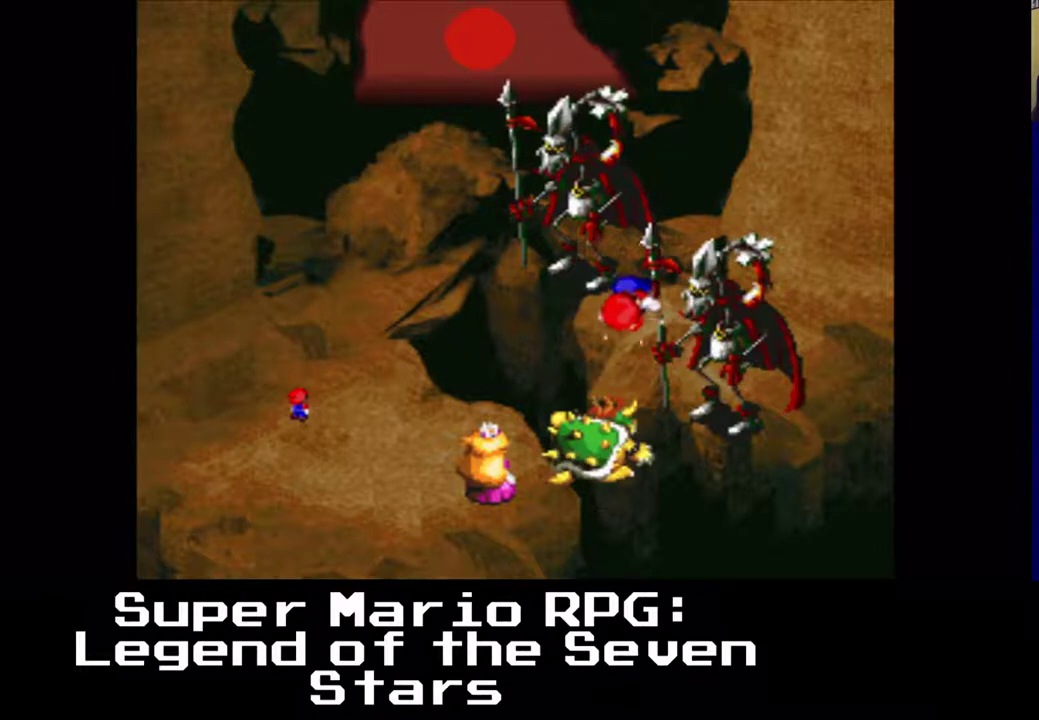
{"buttons": [], "events": []}
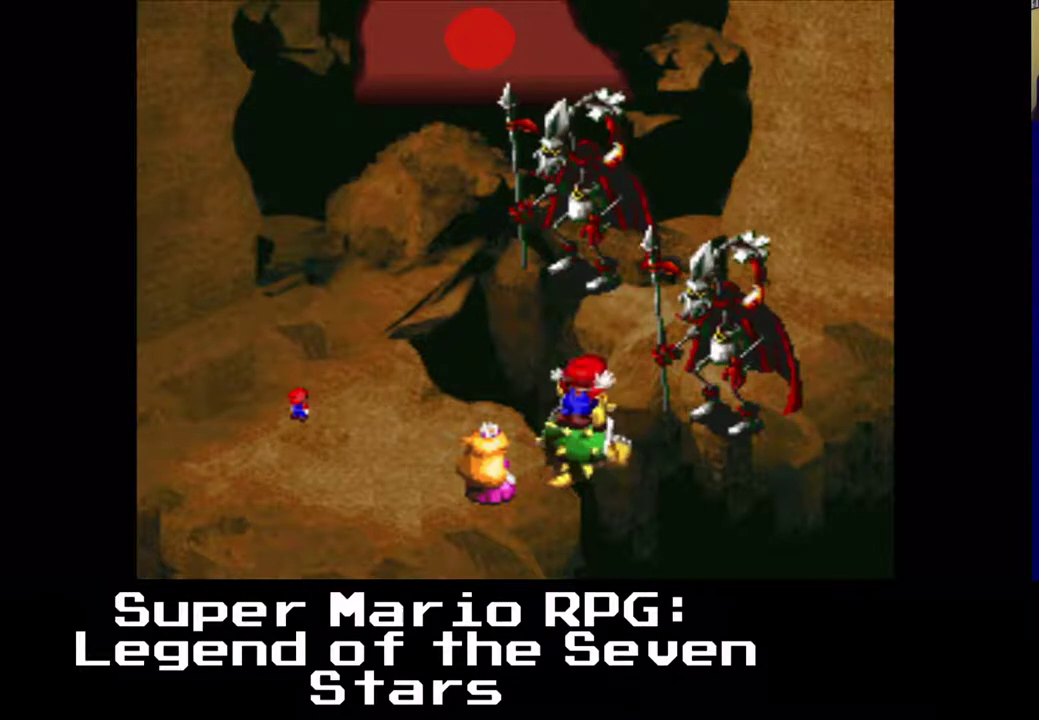
{"buttons": [], "events": [[233, "B", "down"], [383, "B", "up"]]}
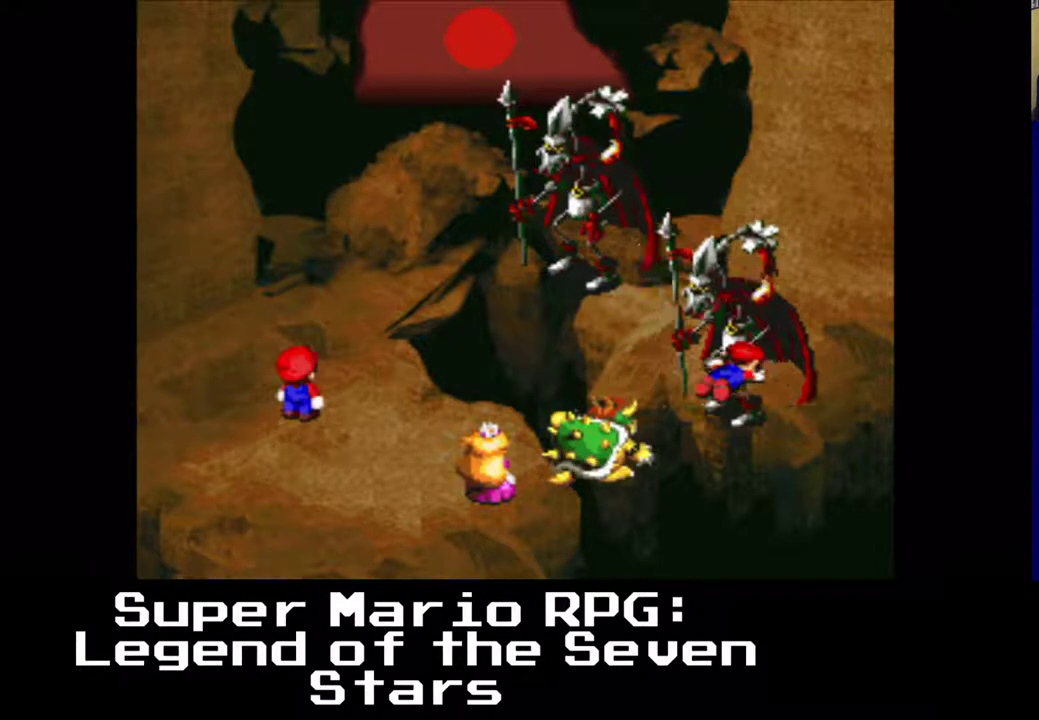
{"buttons": [], "events": []}
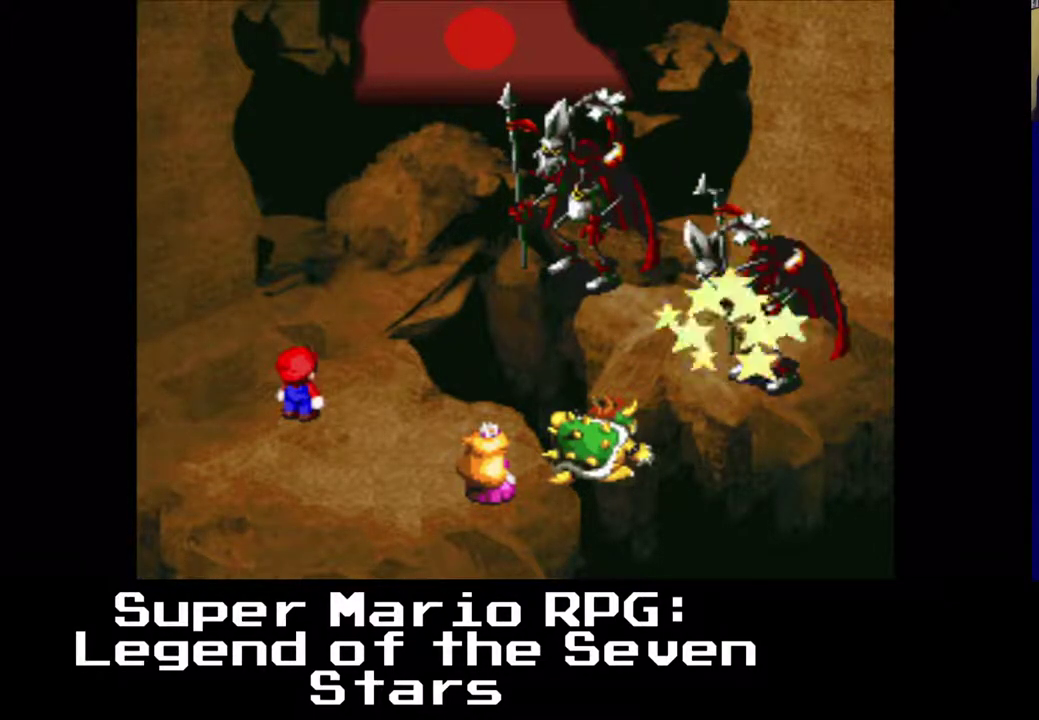
{"buttons": [], "events": []}
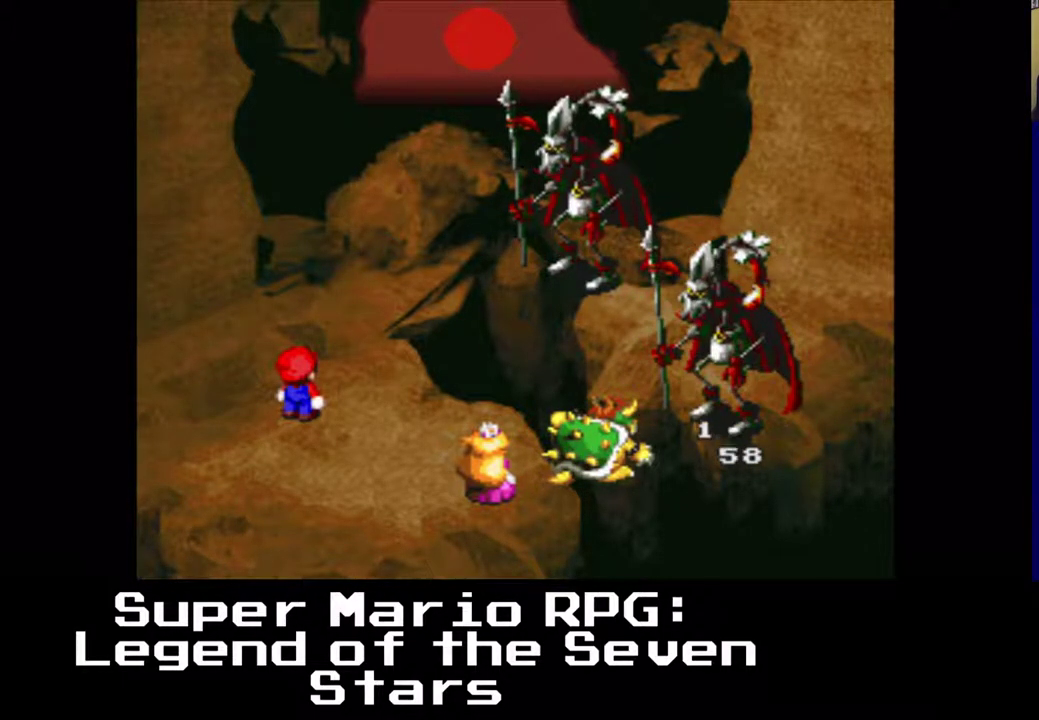
{"buttons": [], "events": []}
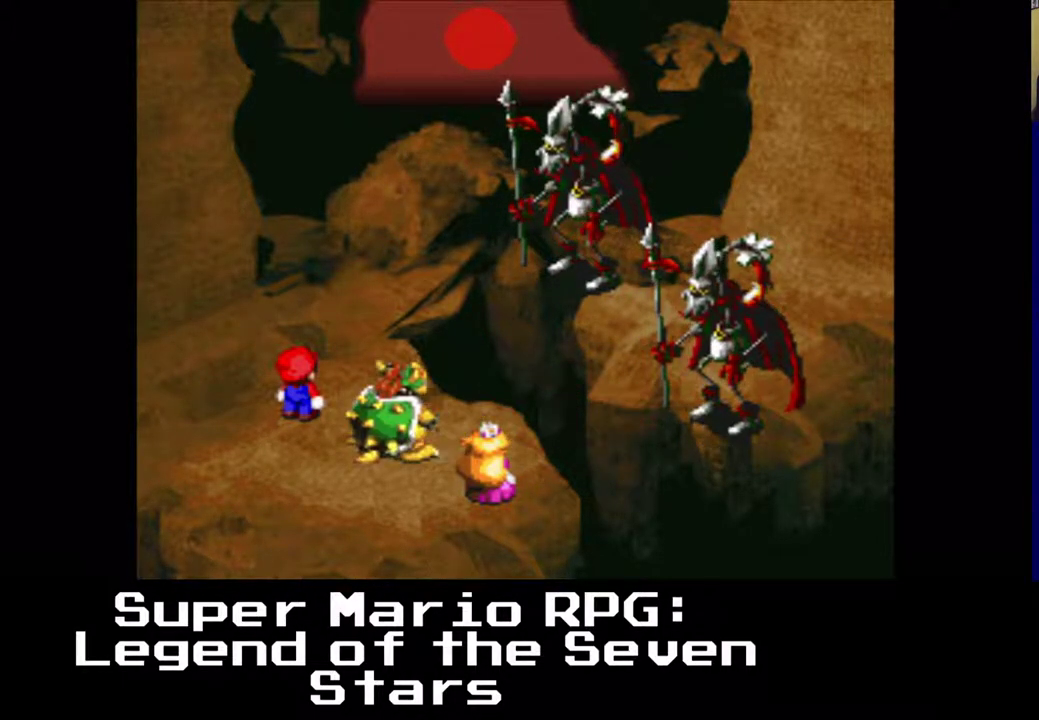
{"buttons": [], "events": []}
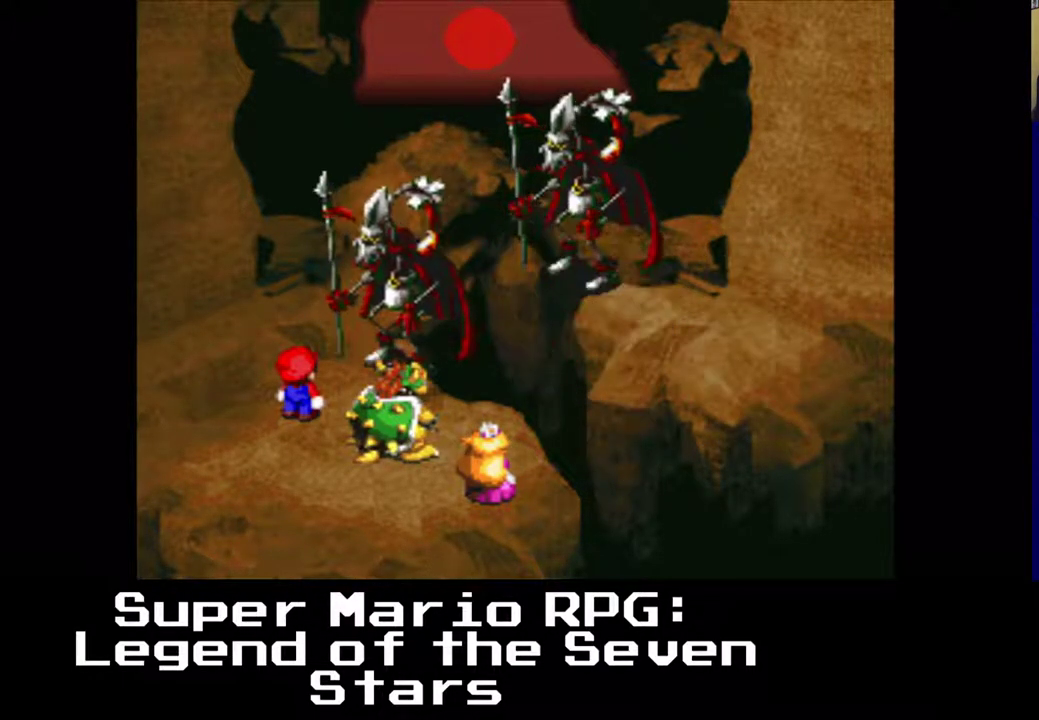
{"buttons": [], "events": []}
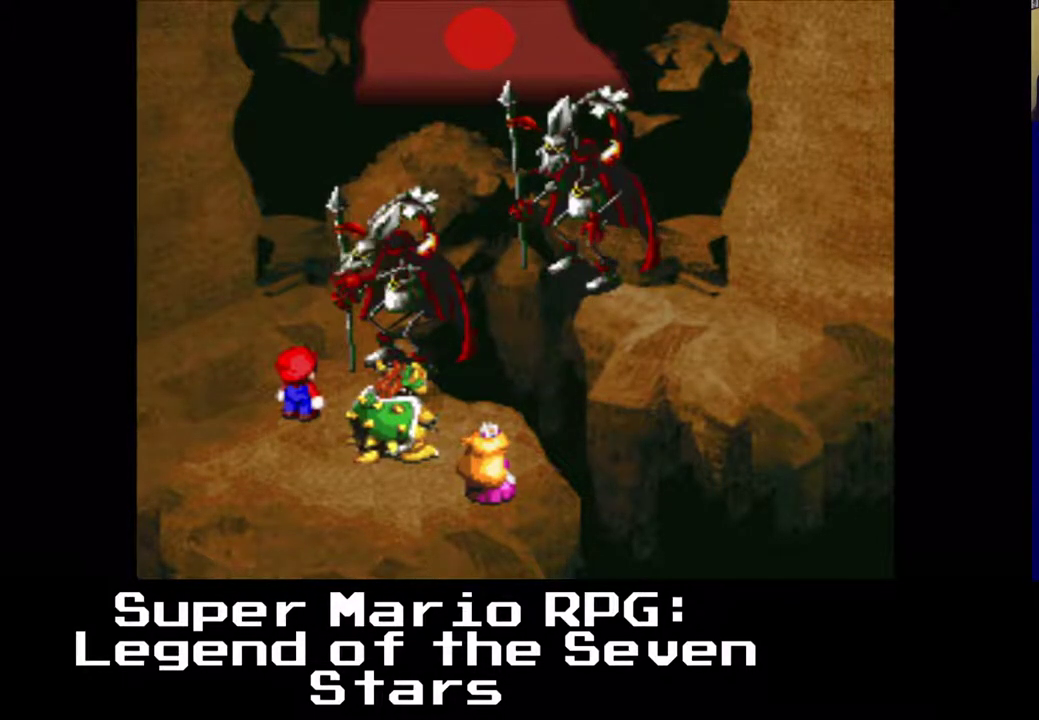
{"buttons": [], "events": []}
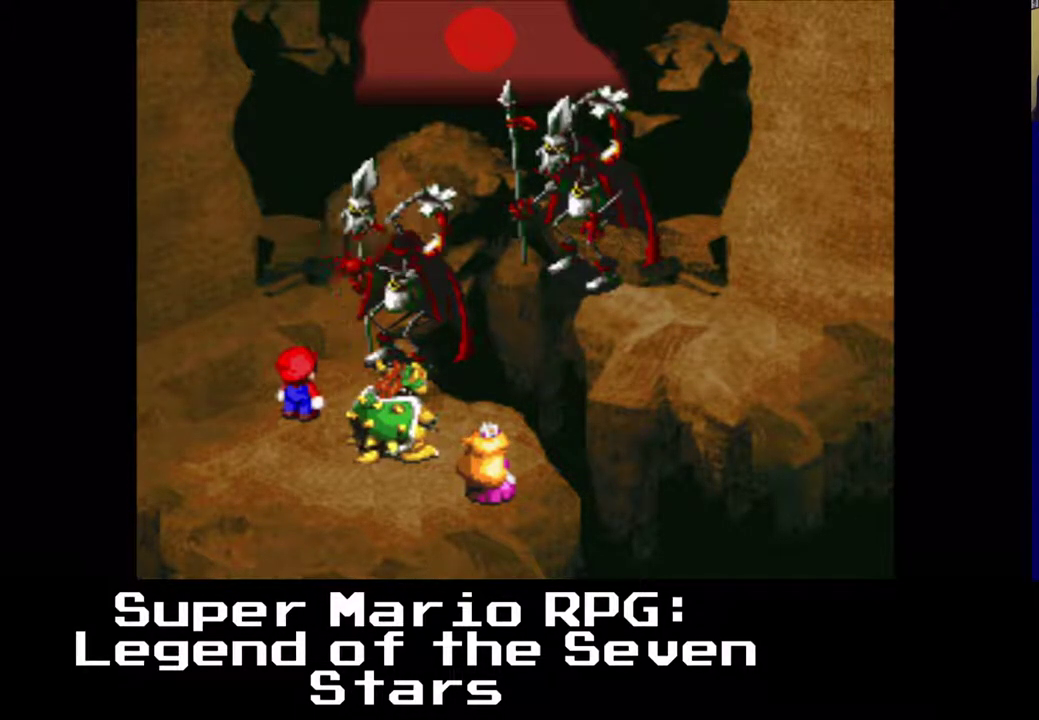
{"buttons": [], "events": []}
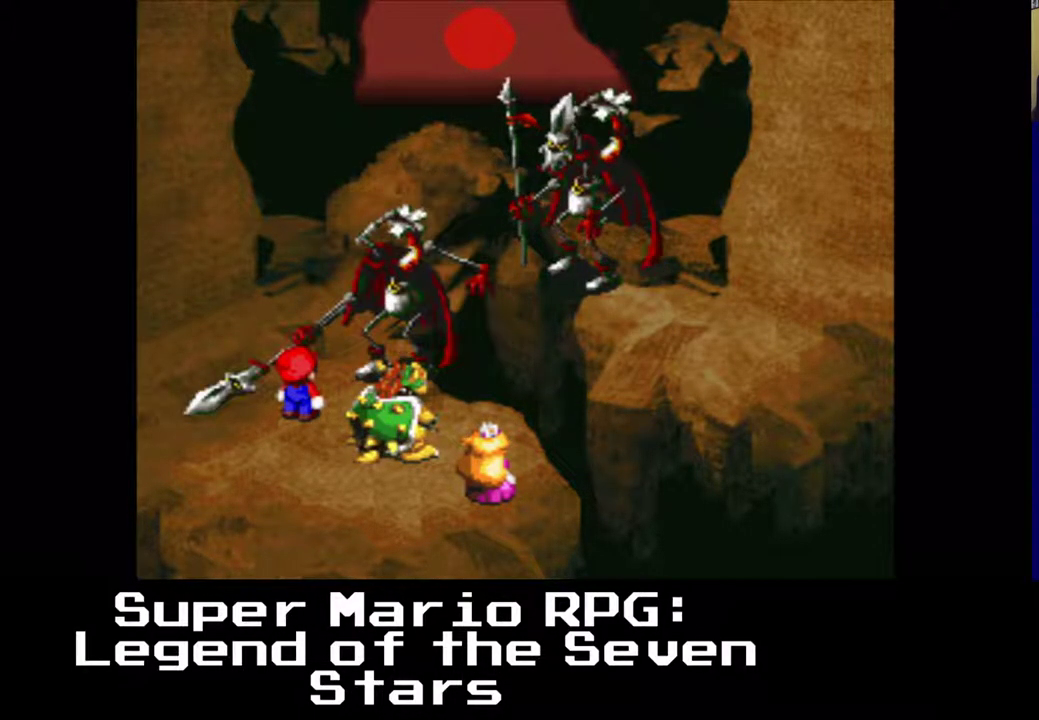
{"buttons": [], "events": [[117, "B", "down"], [250, "B", "up"]]}
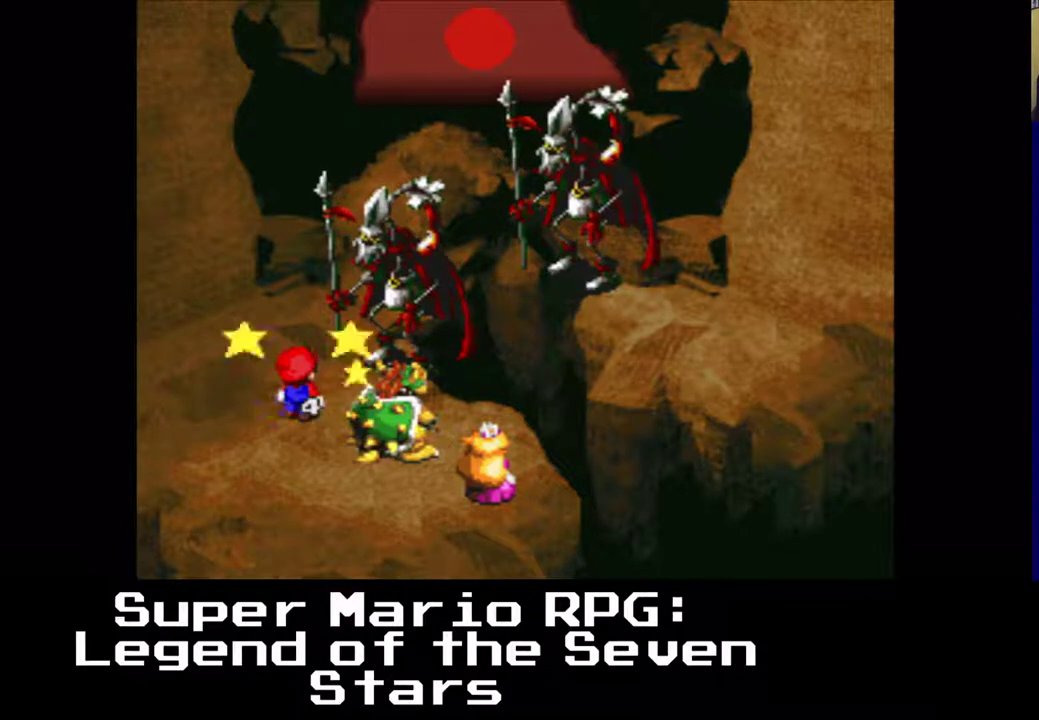
{"buttons": [], "events": []}
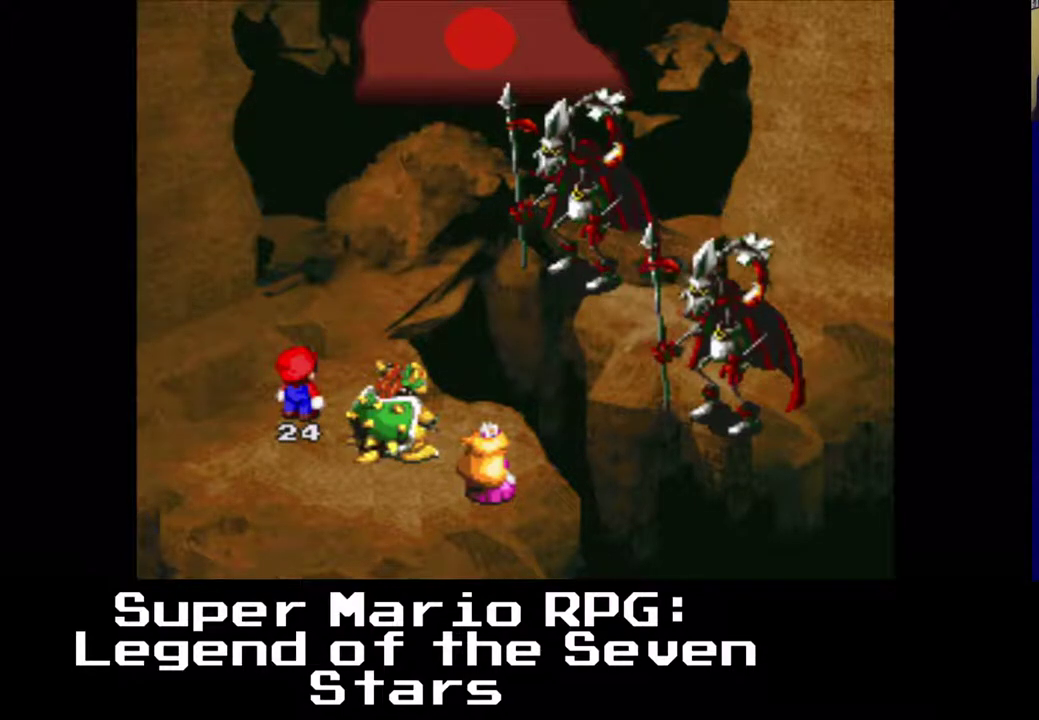
{"buttons": [], "events": []}
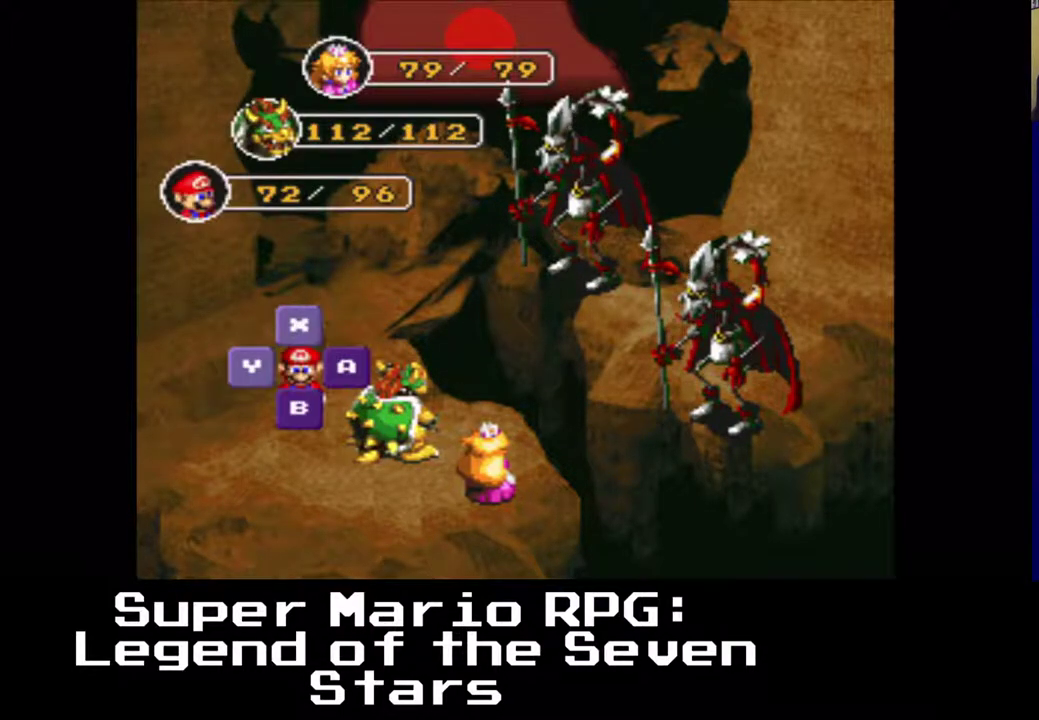
{"buttons": [], "events": [[133, "B", "down"], [267, "B", "up"]]}
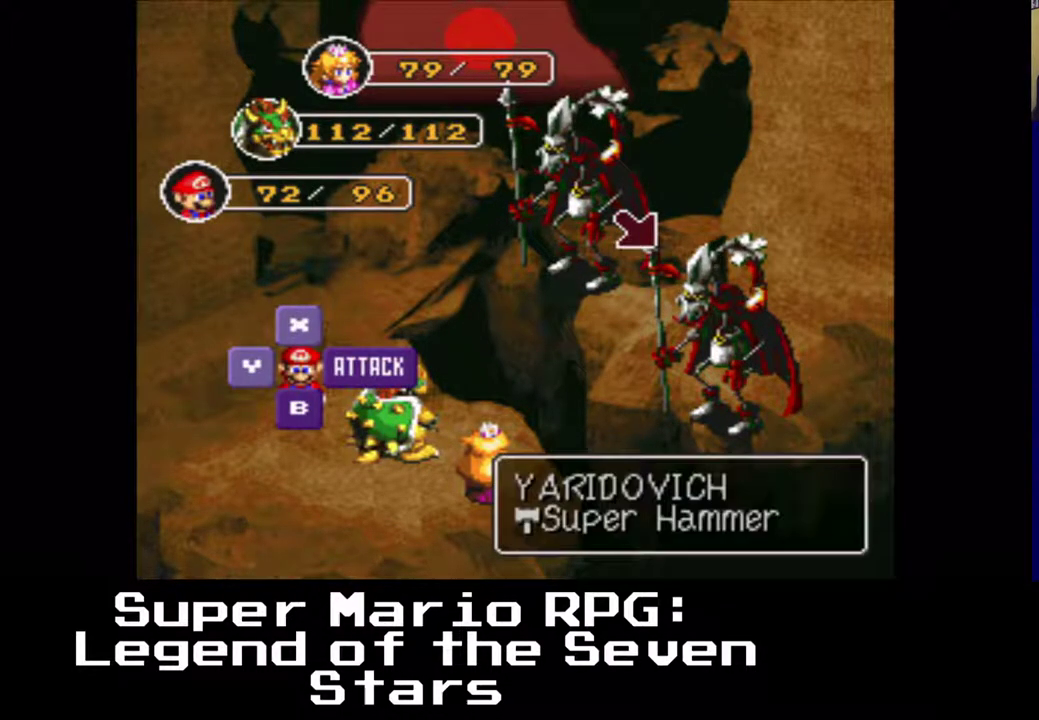
{"buttons": [], "events": [[83, "B", "down"], [217, "B", "up"]]}
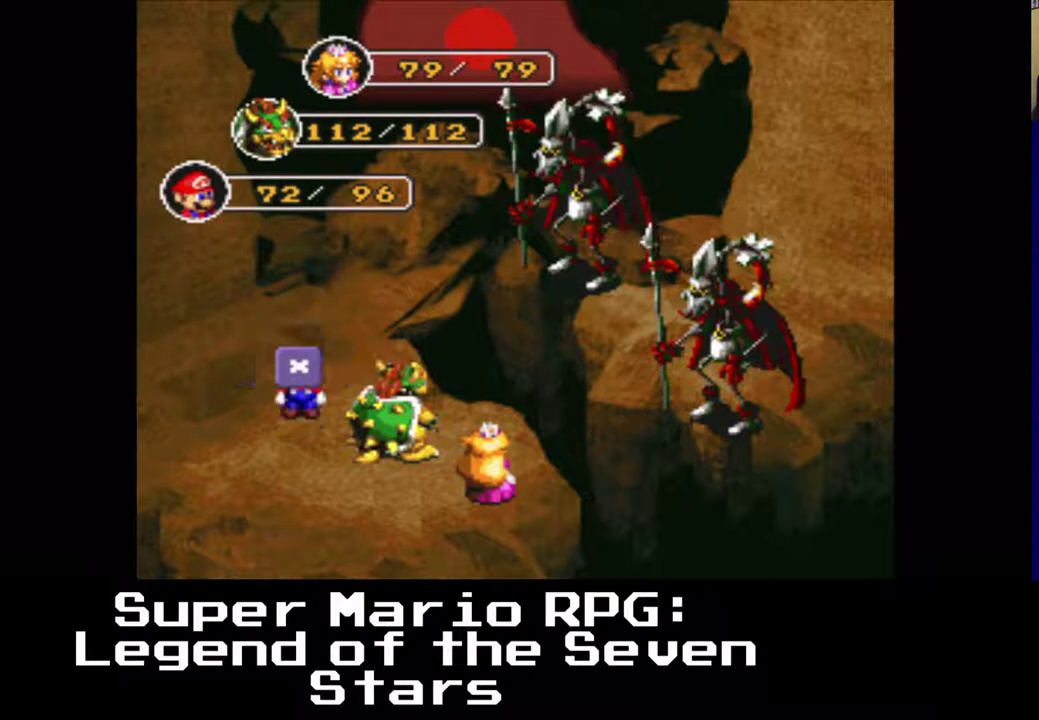
{"buttons": [], "events": []}
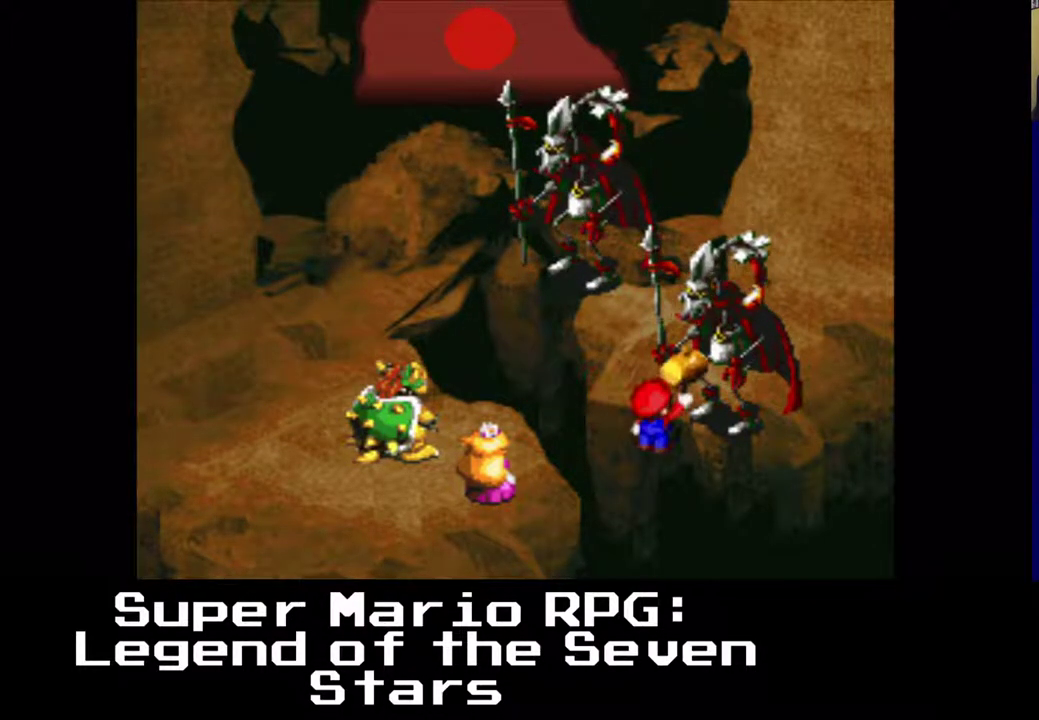
{"buttons": [], "events": []}
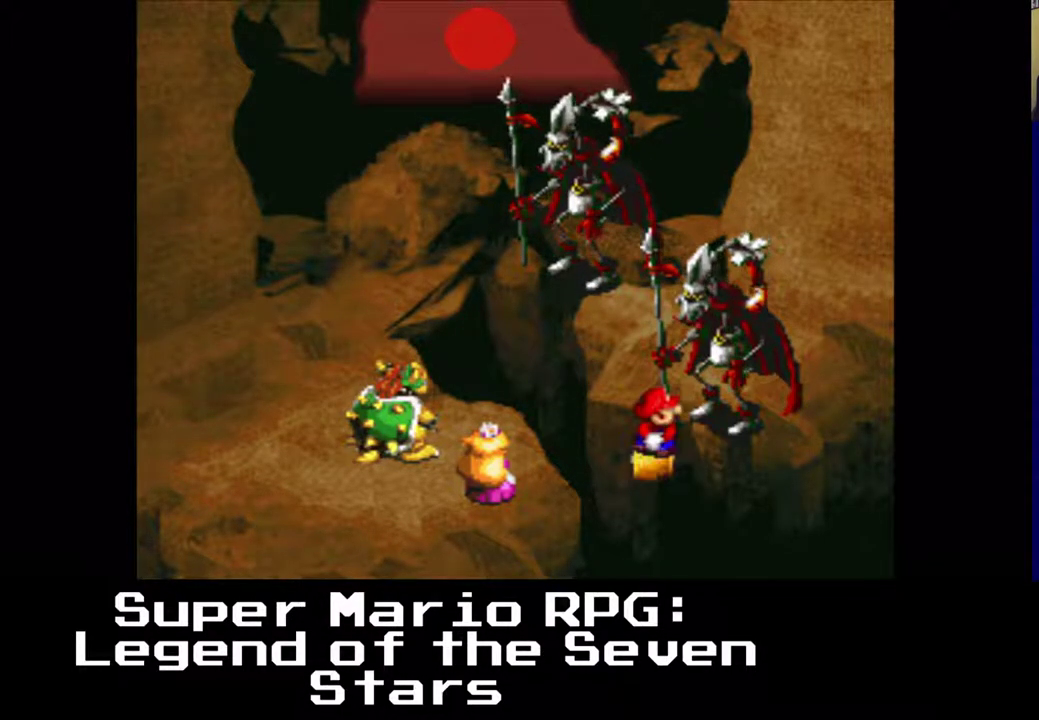
{"buttons": [], "events": [[50, "B", "down"], [150, "B", "up"]]}
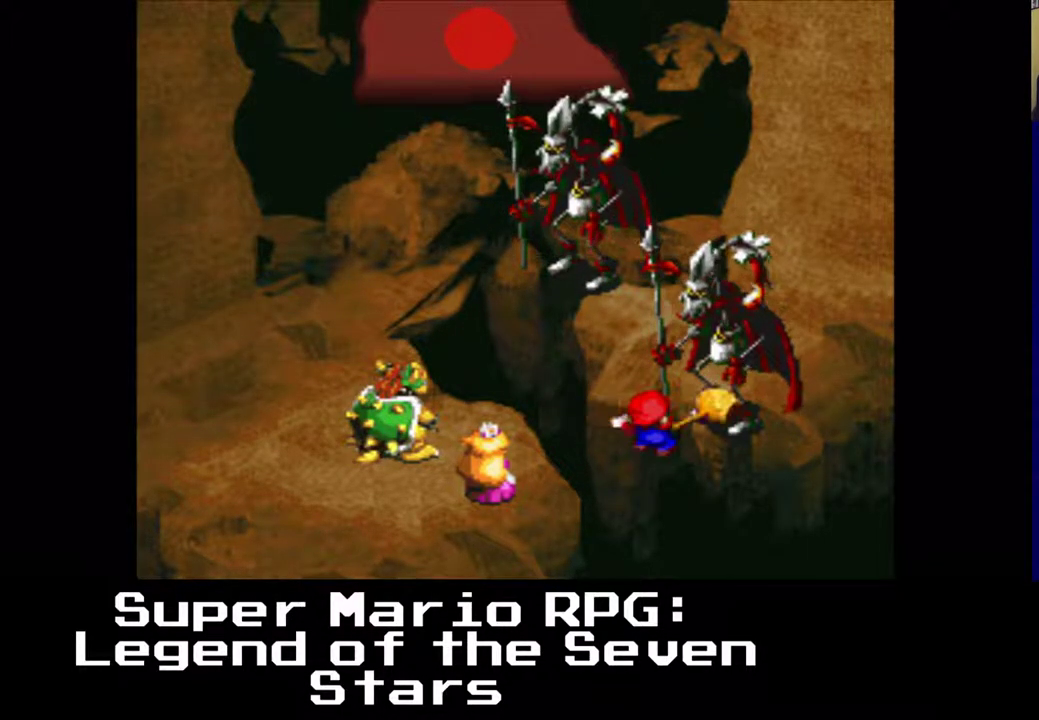
{"buttons": [], "events": [[33, "B", "down"], [150, "B", "up"]]}
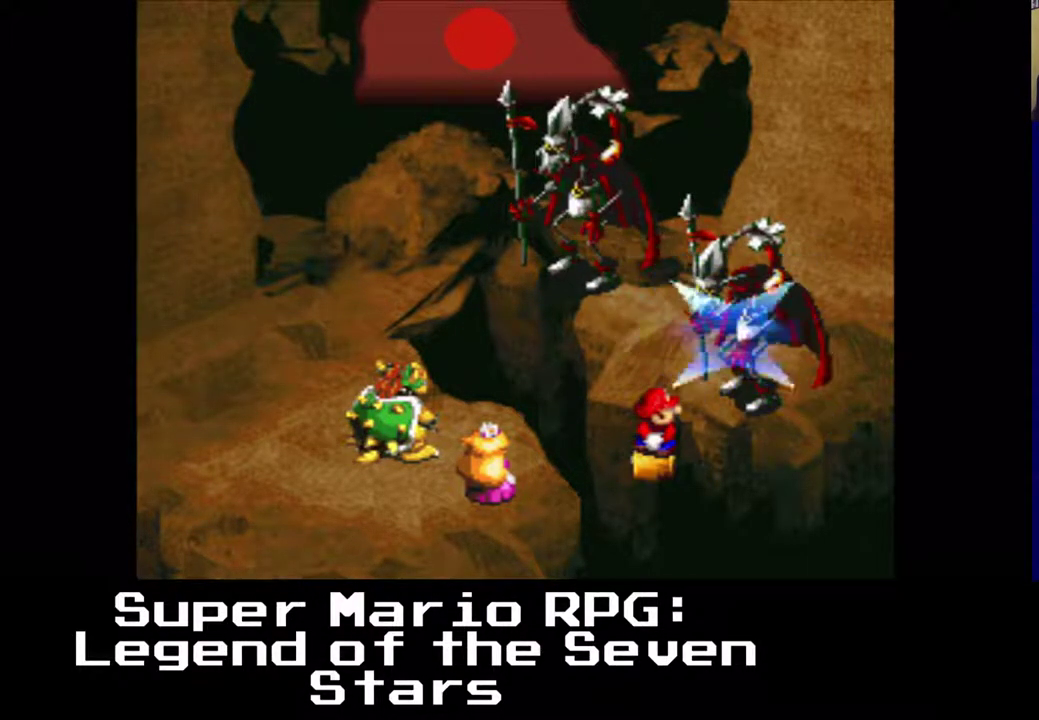
{"buttons": [], "events": []}
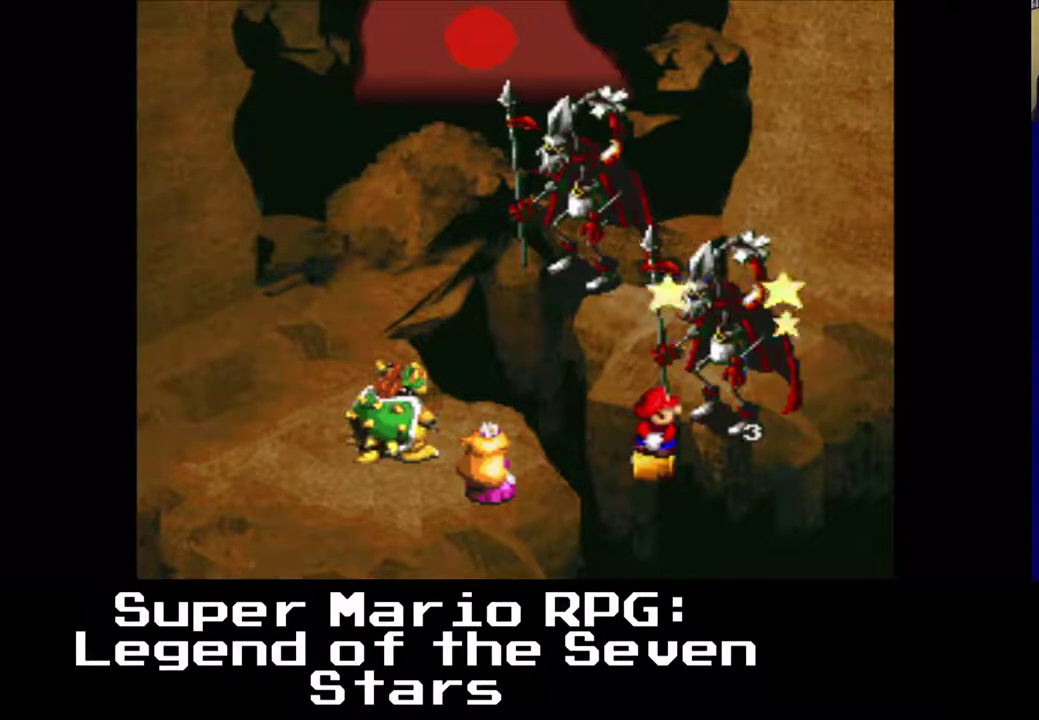
{"buttons": [], "events": []}
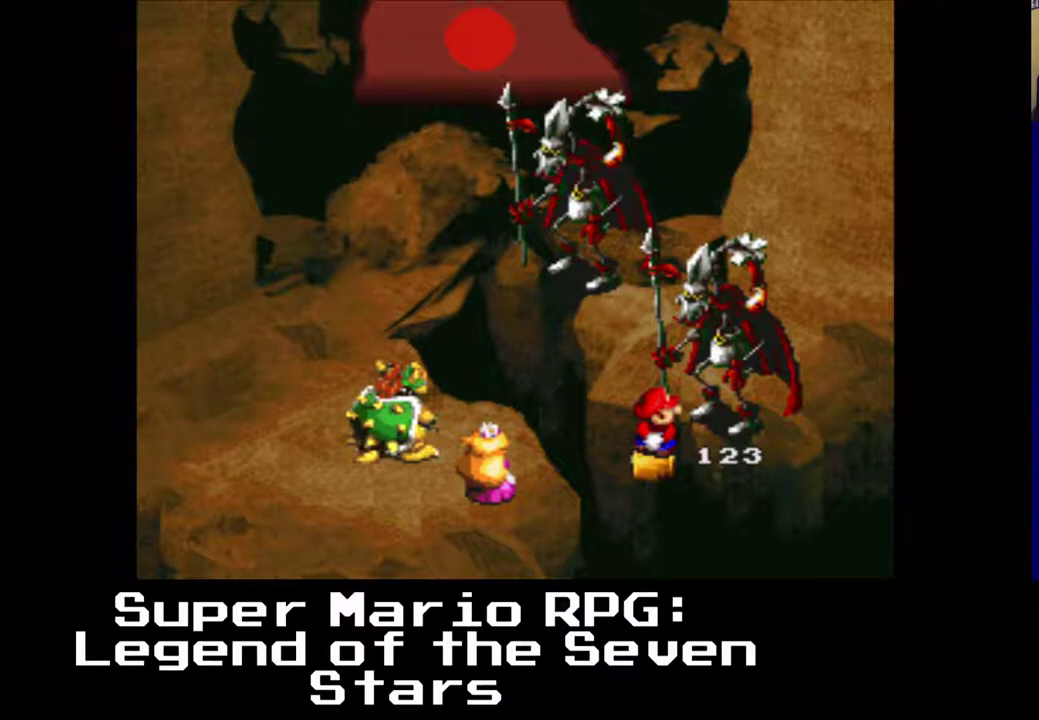
{"buttons": [], "events": []}
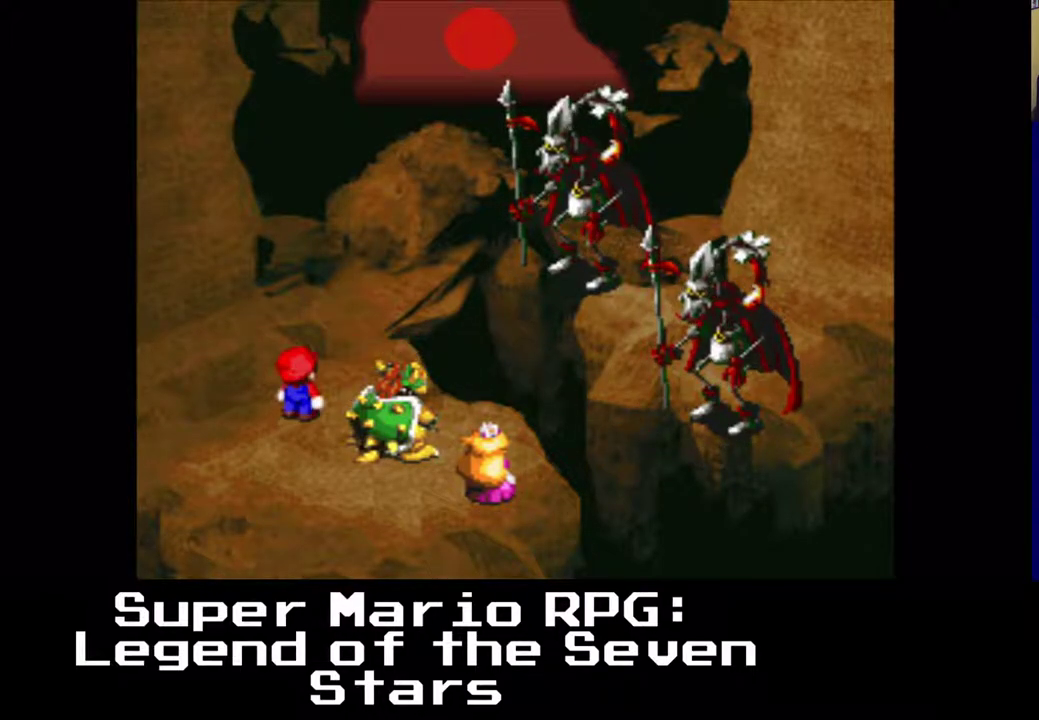
{"buttons": [], "events": []}